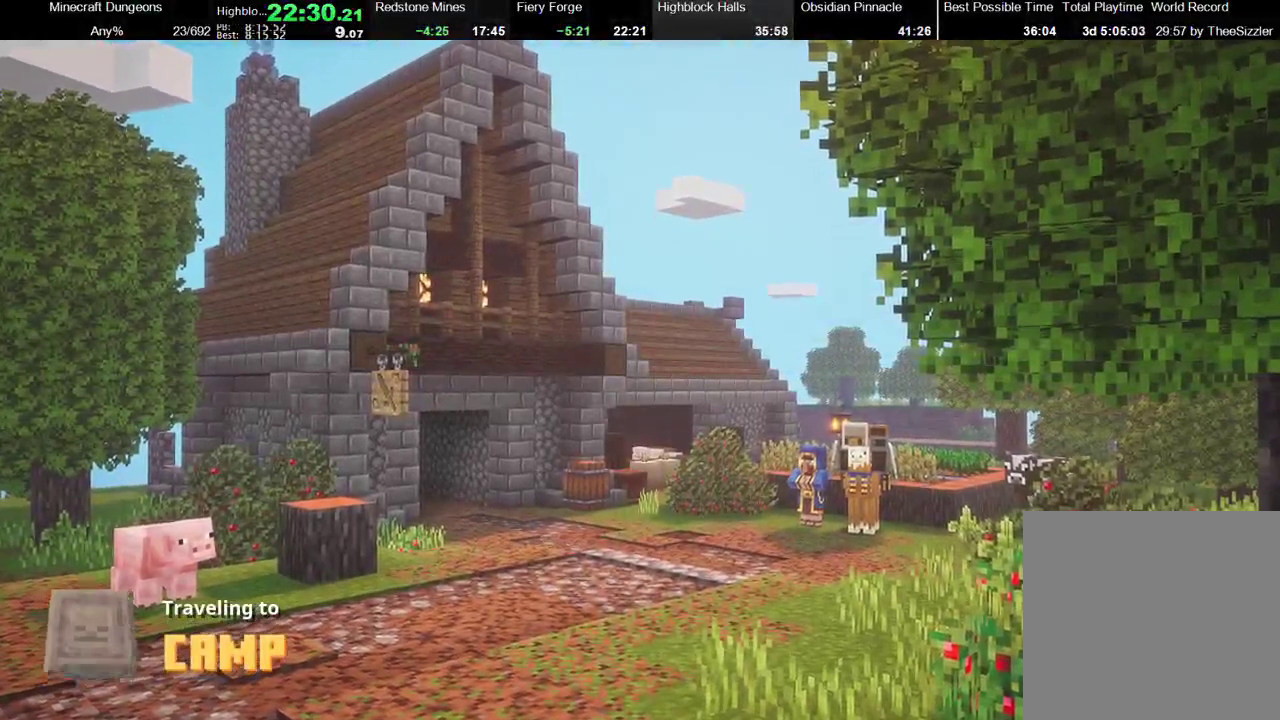
Gameplay with a controller (Xbox layout); each line is a JSON object with the inputs held at the frame after it. "events" lists button and stick changes between this image and that frame as [ms after this image, input, new state], when the widget could be followed in between.
{"buttons": [], "left_stick": "up-left", "right_stick": "center", "events": [[100, "left_stick", "down"], [233, "L3", "down"], [233, "left_stick", "down-right"], [467, "L3", "up"], [500, "left_stick", "up-left"]]}
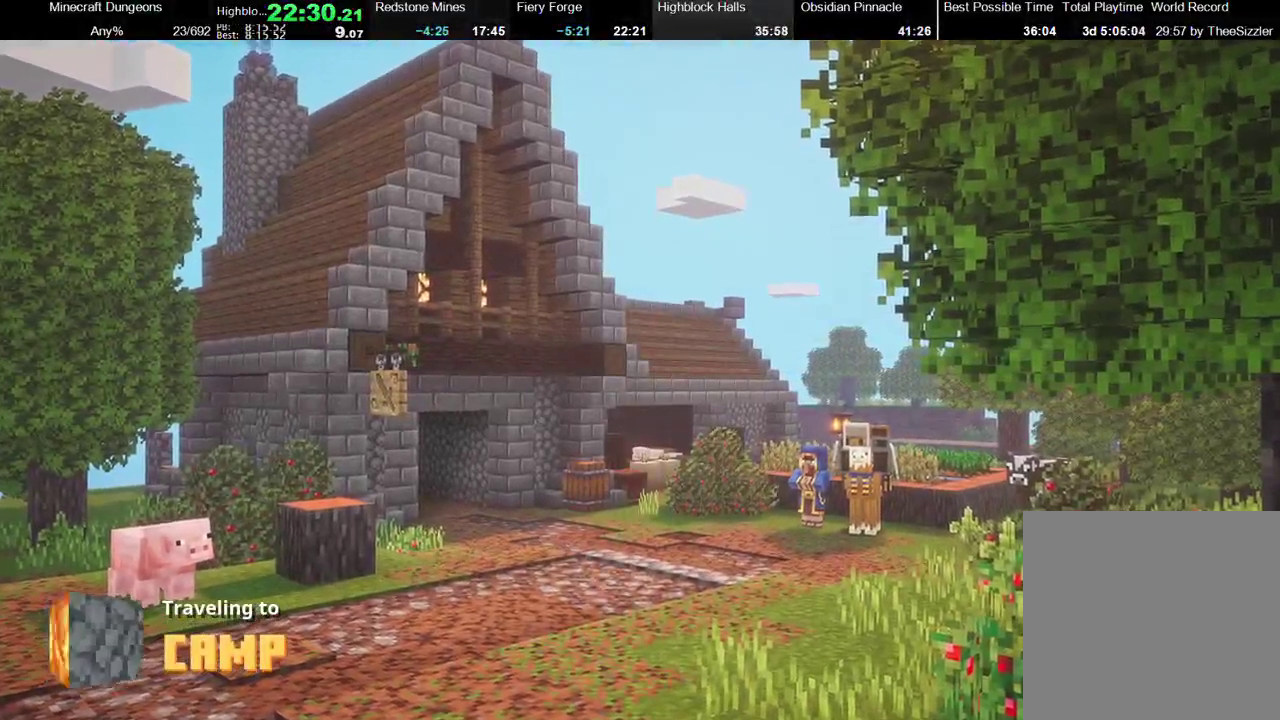
{"buttons": [], "left_stick": "up-left", "right_stick": "center", "events": [[67, "left_stick", "down-right"], [233, "left_stick", "up-left"], [333, "left_stick", "up-right"], [433, "left_stick", "down-left"], [500, "left_stick", "up-left"]]}
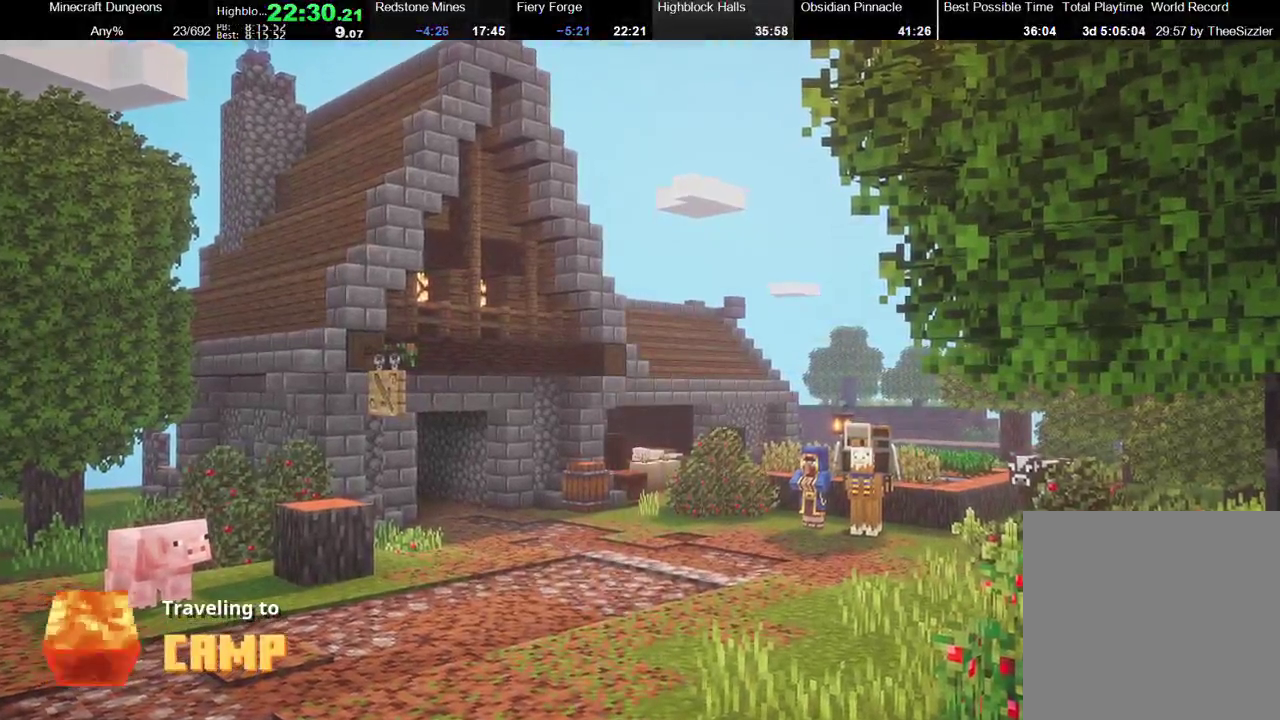
{"buttons": [], "left_stick": "center", "right_stick": "center", "events": [[33, "left_stick", "up"], [133, "left_stick", "down-left"], [200, "left_stick", "up-left"], [333, "left_stick", "down-left"], [400, "left_stick", "up-left"], [467, "left_stick", "center"]]}
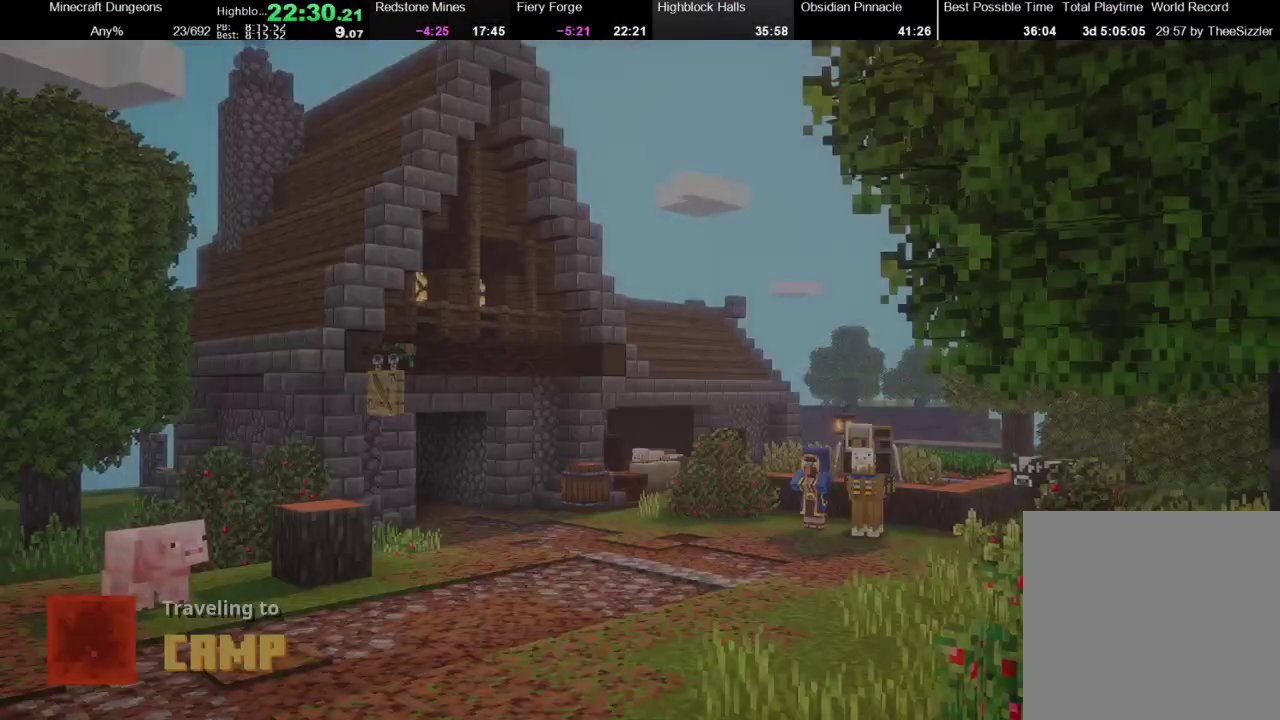
{"buttons": ["A", "L3"], "left_stick": "center", "right_stick": "center", "events": [[100, "L3", "down"], [100, "left_stick", "down-right"], [200, "L3", "up"], [200, "left_stick", "center"], [267, "L3", "down"], [367, "L3", "up"], [433, "L3", "down"], [500, "A", "down"]]}
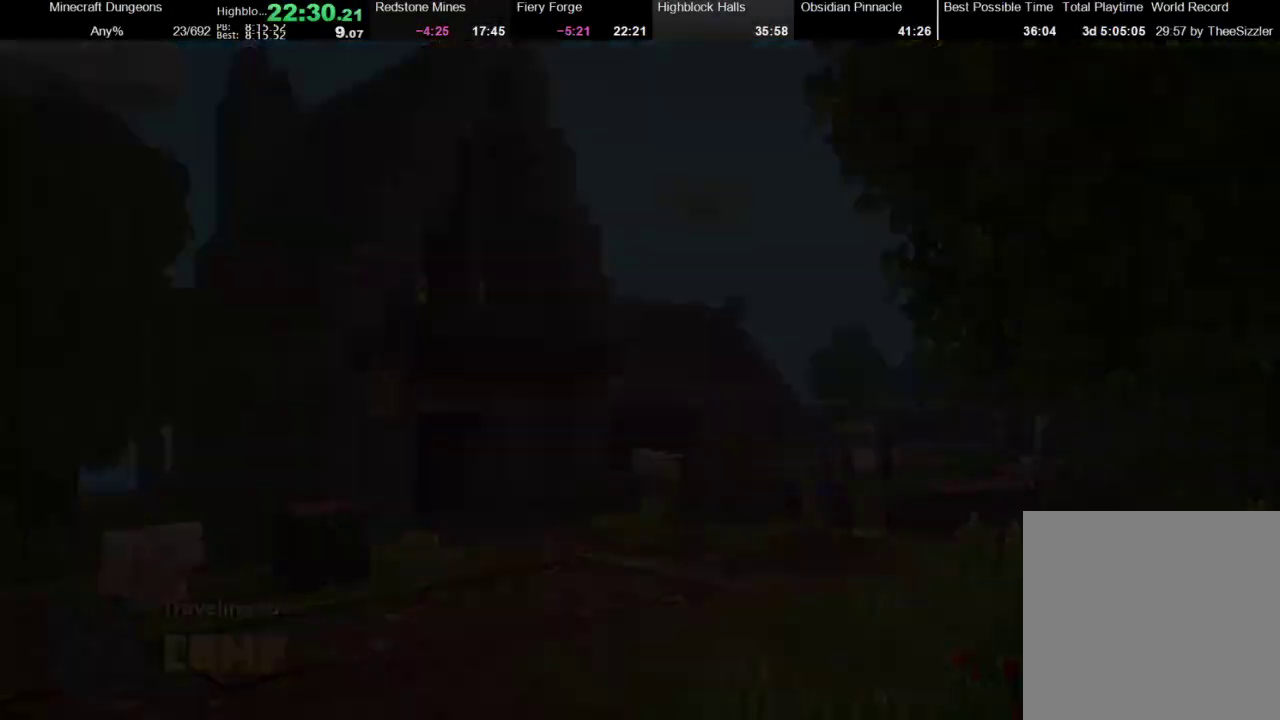
{"buttons": [], "left_stick": "center", "right_stick": "center", "events": [[33, "L3", "up"], [100, "A", "up"], [167, "A", "down"], [233, "A", "up"], [433, "A", "down"], [467, "A", "up"]]}
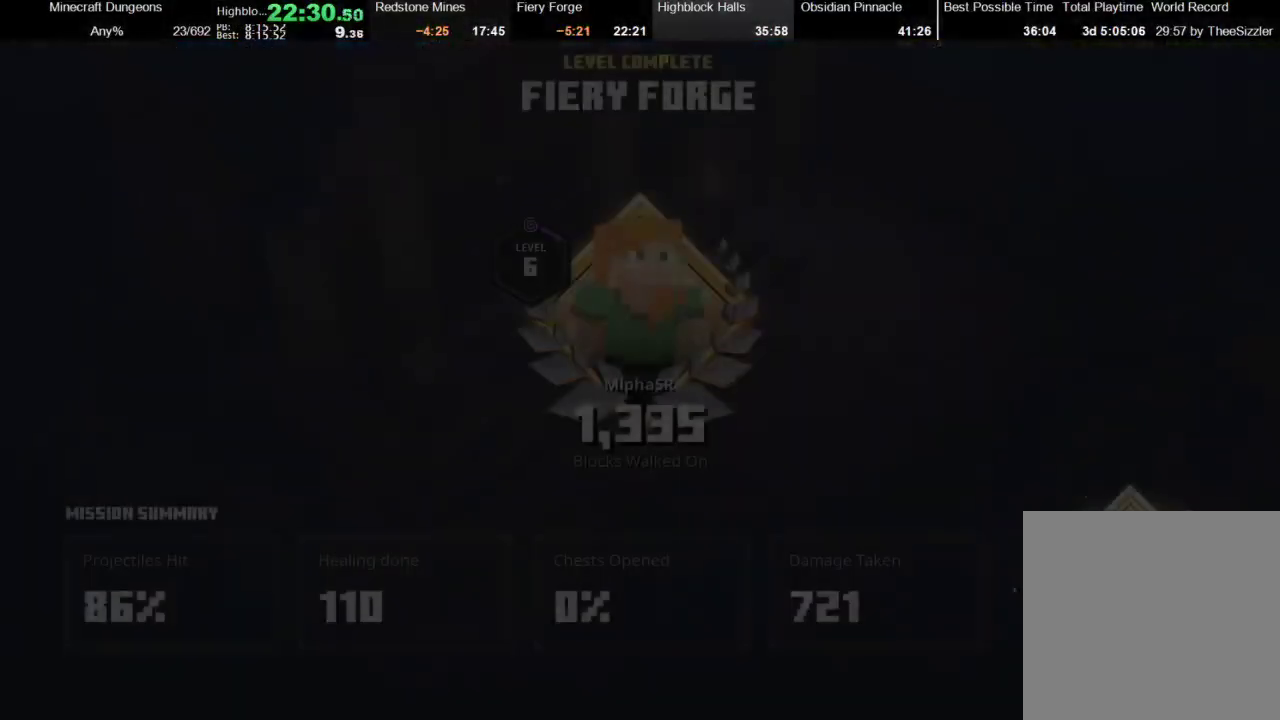
{"buttons": [], "left_stick": "center", "right_stick": "center", "events": [[100, "A", "down"], [200, "A", "up"], [300, "A", "down"], [333, "A", "up"], [400, "A", "down"], [500, "A", "up"]]}
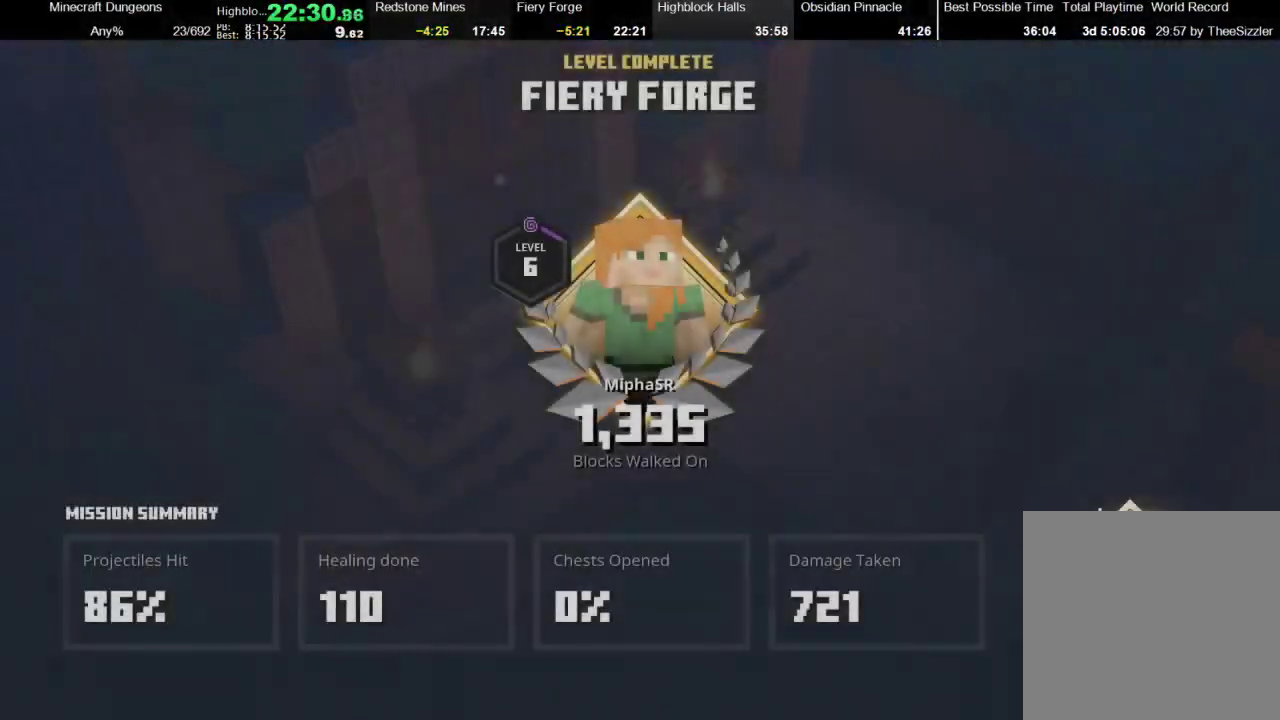
{"buttons": [], "left_stick": "center", "right_stick": "center", "events": [[33, "A", "down"], [267, "A", "up"], [333, "A", "down"], [367, "A", "up"], [467, "A", "down"], [500, "A", "up"]]}
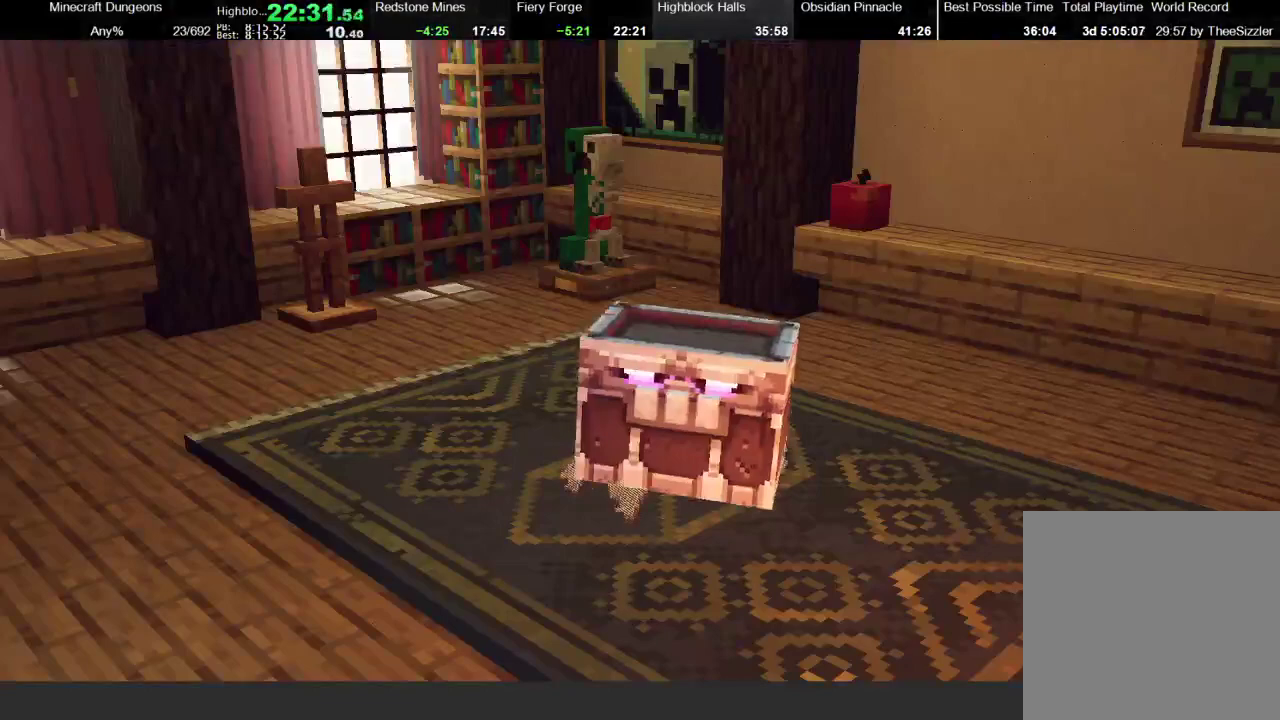
{"buttons": [], "left_stick": "center", "right_stick": "center", "events": [[100, "A", "down"], [133, "A", "up"], [233, "A", "down"], [300, "A", "up"]]}
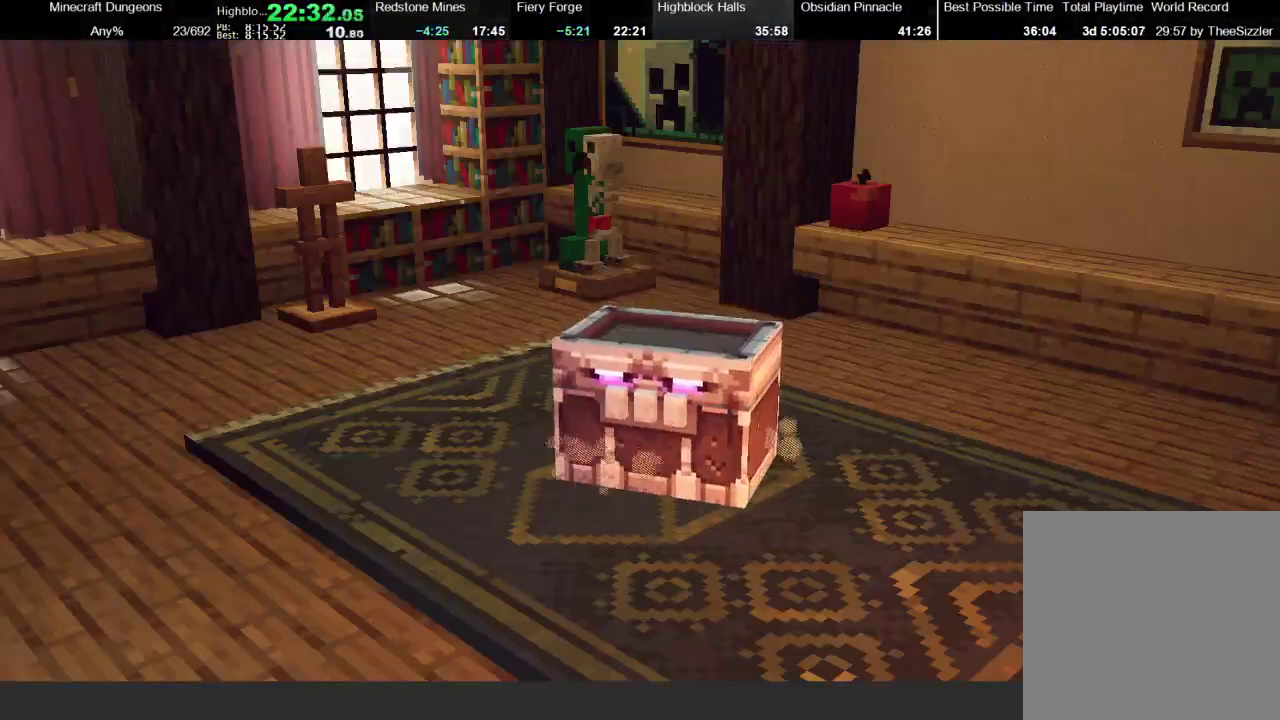
{"buttons": ["A"], "left_stick": "center", "right_stick": "center", "events": [[33, "A", "down"], [100, "A", "up"], [167, "A", "down"], [267, "A", "up"], [333, "A", "down"], [400, "A", "up"], [467, "A", "down"]]}
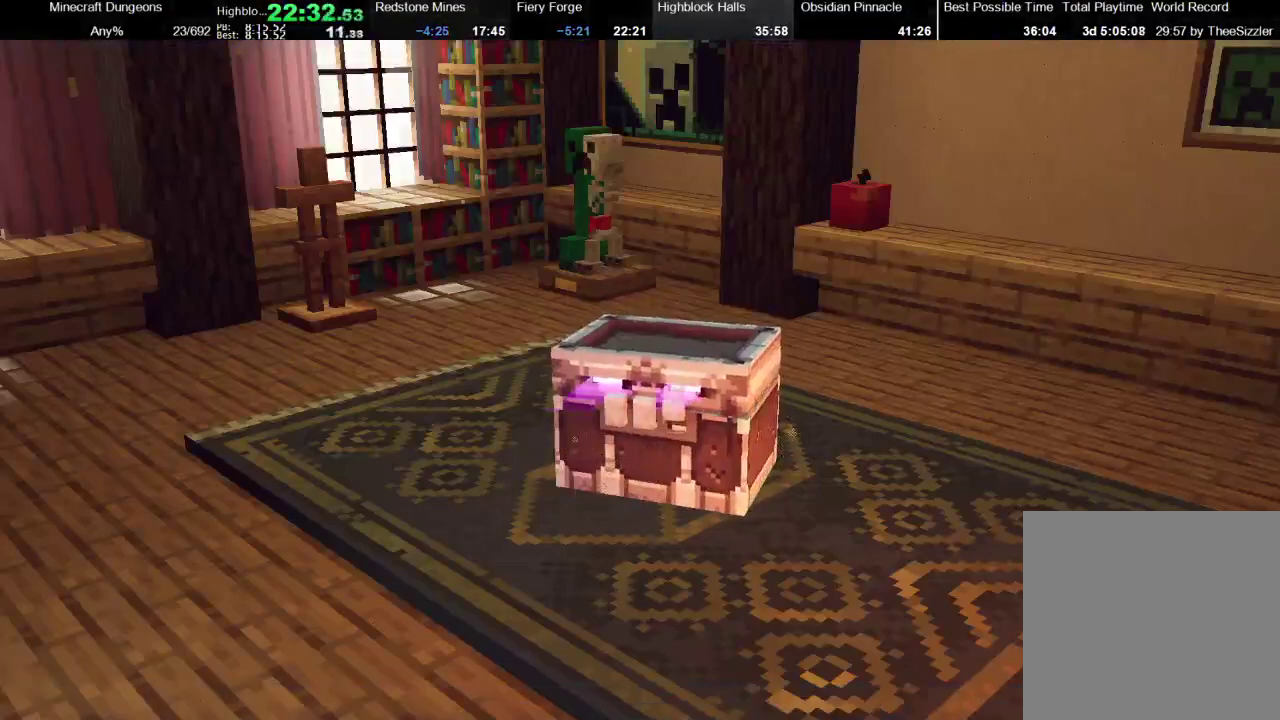
{"buttons": ["A"], "left_stick": "center", "right_stick": "center", "events": [[67, "A", "up"], [133, "A", "down"], [233, "A", "up"], [300, "A", "down"], [367, "A", "up"], [467, "A", "down"]]}
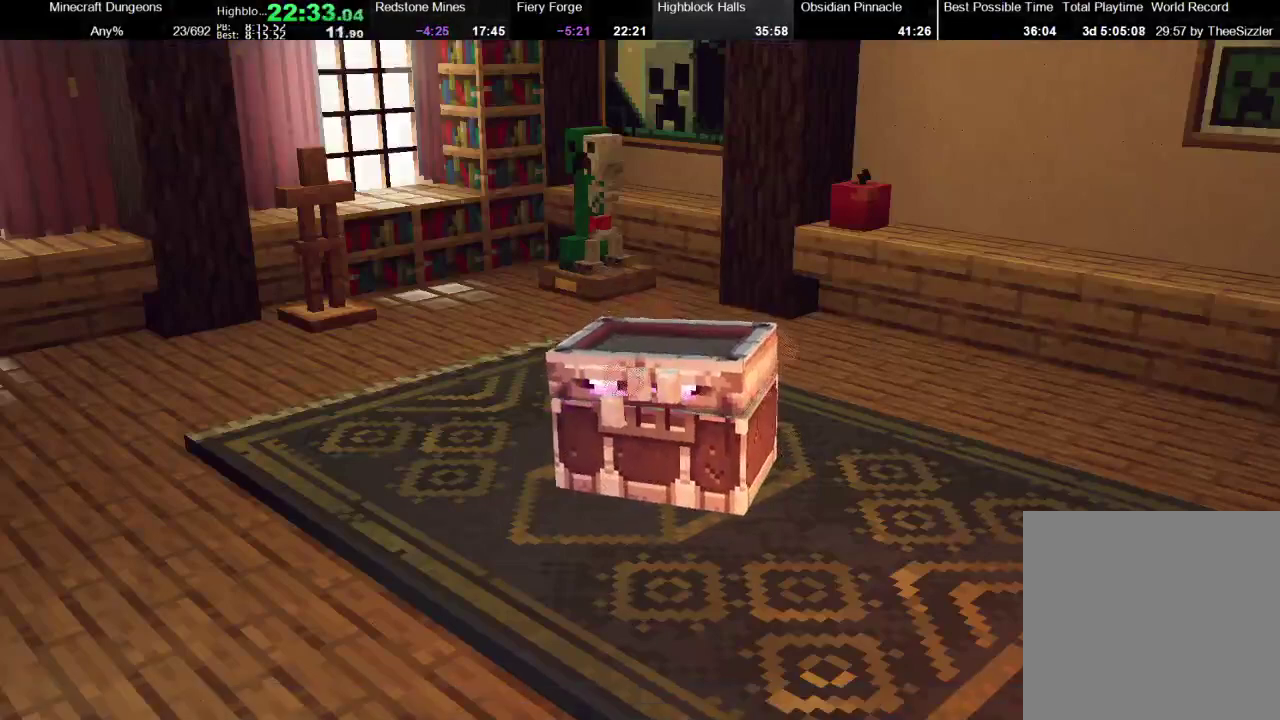
{"buttons": [], "left_stick": "center", "right_stick": "center", "events": [[67, "A", "up"], [133, "A", "down"], [200, "A", "up"], [267, "A", "down"], [367, "A", "up"]]}
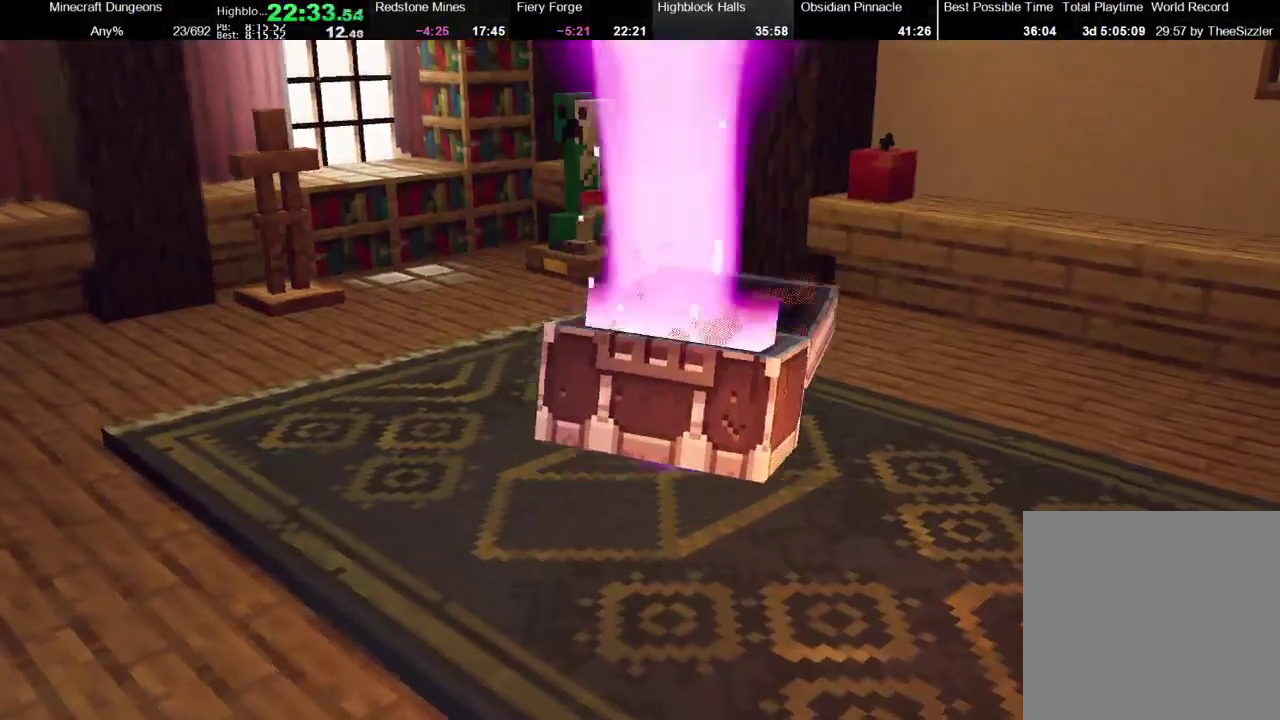
{"buttons": [], "left_stick": "center", "right_stick": "center", "events": []}
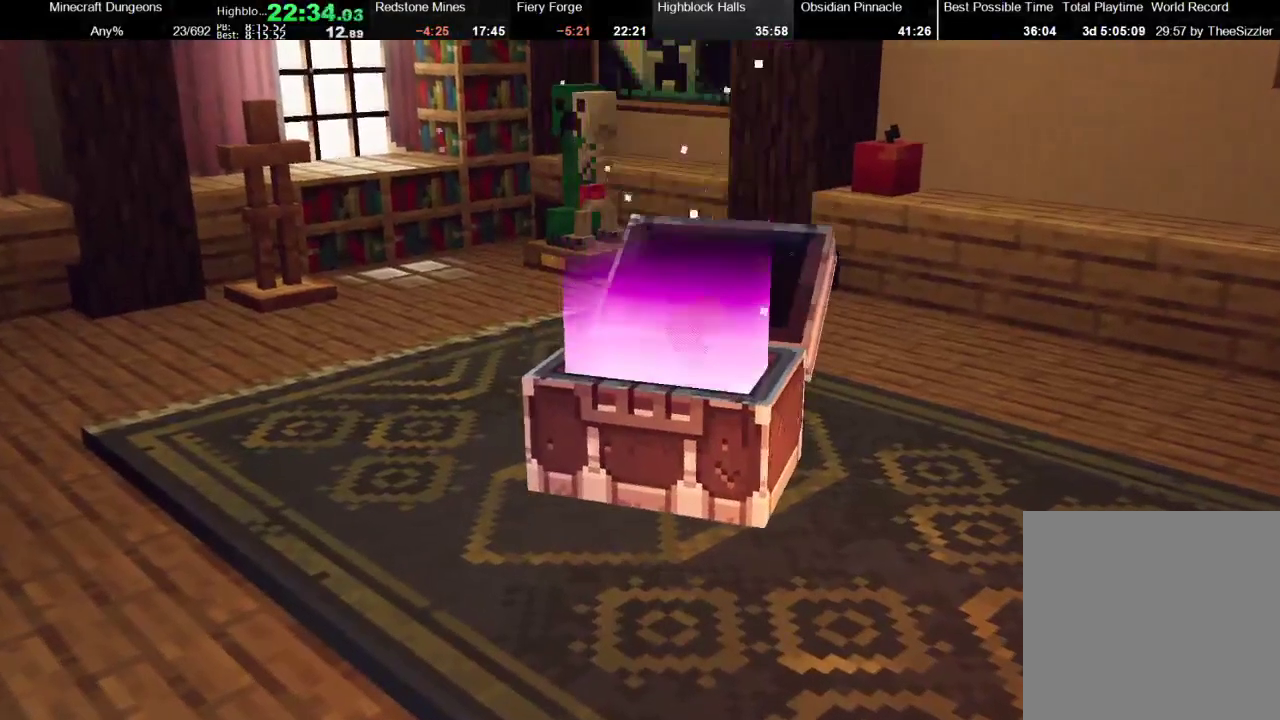
{"buttons": [], "left_stick": "center", "right_stick": "center", "events": []}
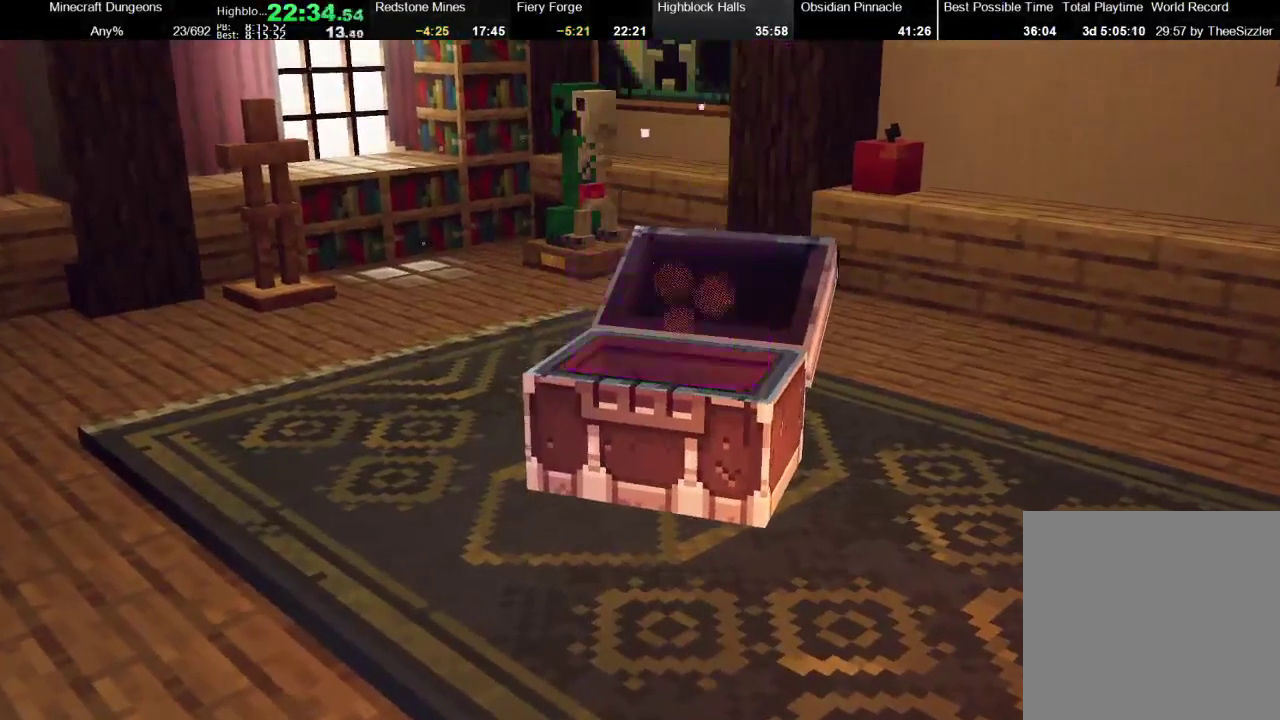
{"buttons": [], "left_stick": "center", "right_stick": "center", "events": [[233, "A", "down"], [333, "DPAD_UP", "down"], [400, "A", "up"], [467, "DPAD_UP", "up"]]}
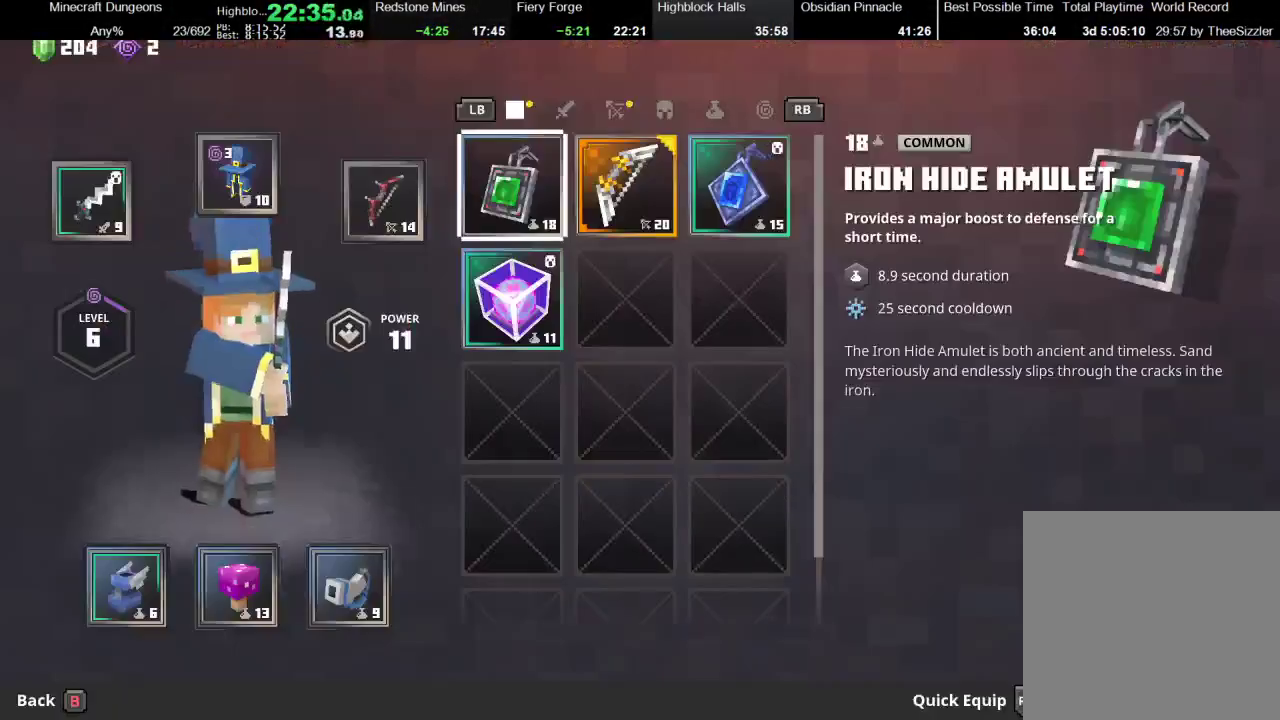
{"buttons": [], "left_stick": "center", "right_stick": "center", "events": [[433, "left_stick", "right"], [500, "left_stick", "center"]]}
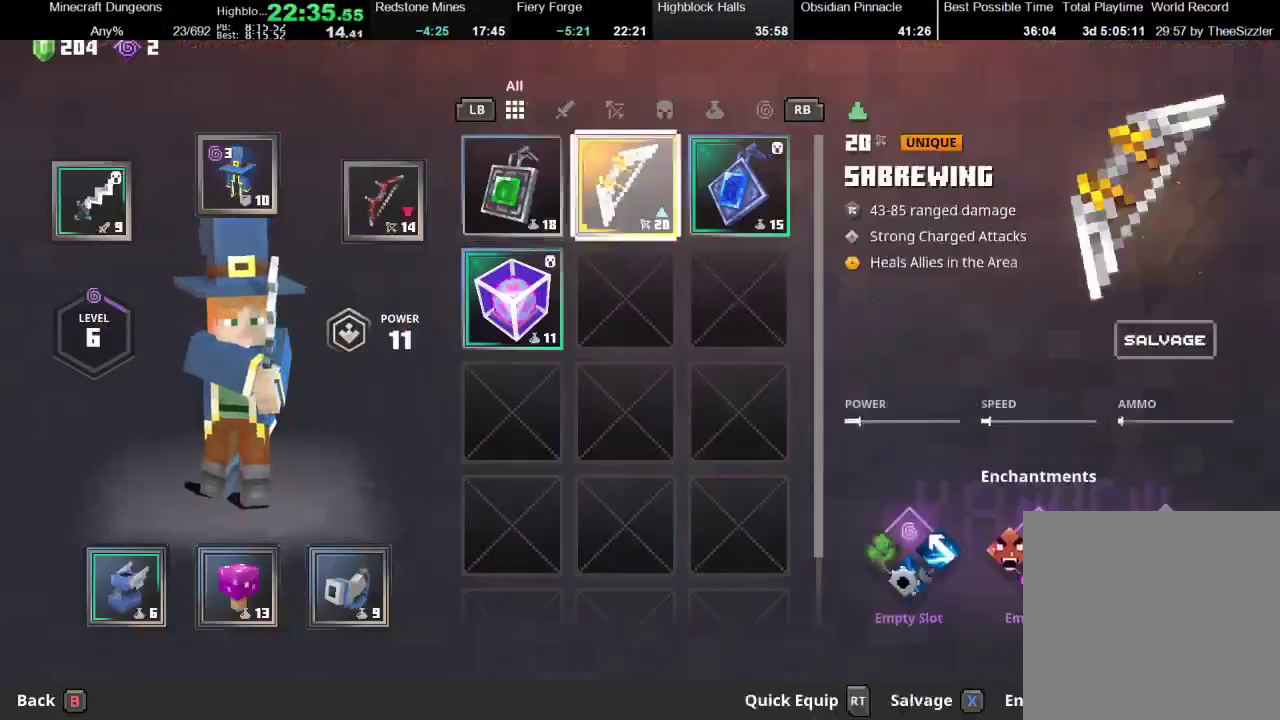
{"buttons": [], "left_stick": "right", "right_stick": "center", "events": [[333, "X", "down"], [367, "X", "up"], [433, "A", "down"], [500, "A", "up"], [500, "left_stick", "right"]]}
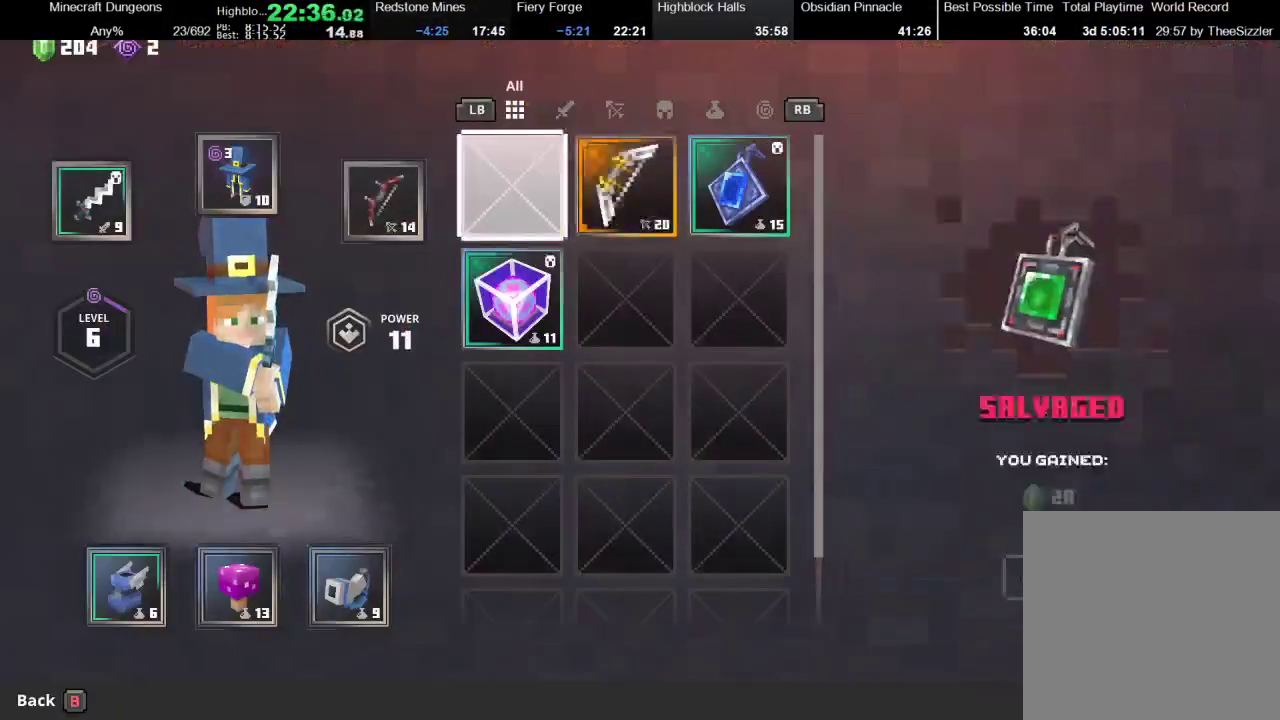
{"buttons": ["A"], "left_stick": "center", "right_stick": "center", "events": [[333, "left_stick", "center"], [400, "X", "down"], [433, "X", "up"], [500, "A", "down"]]}
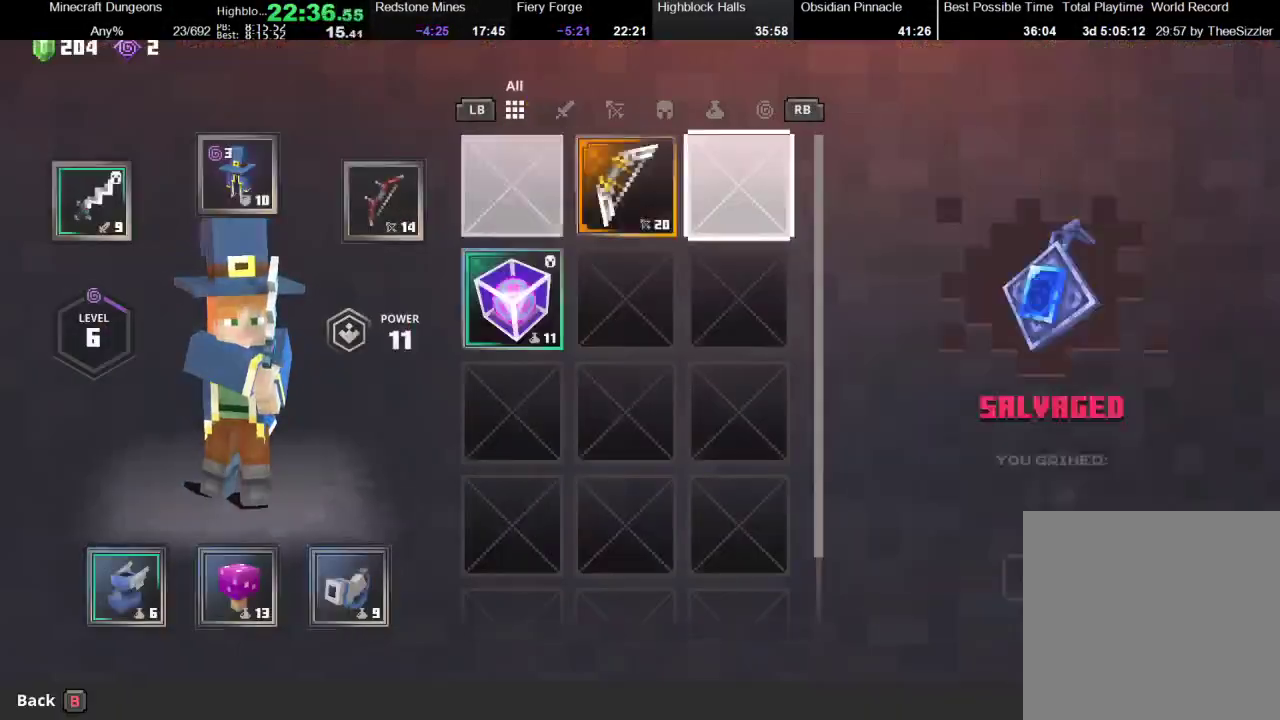
{"buttons": [], "left_stick": "down", "right_stick": "center", "events": [[67, "A", "up"], [100, "left_stick", "left"], [500, "left_stick", "down"]]}
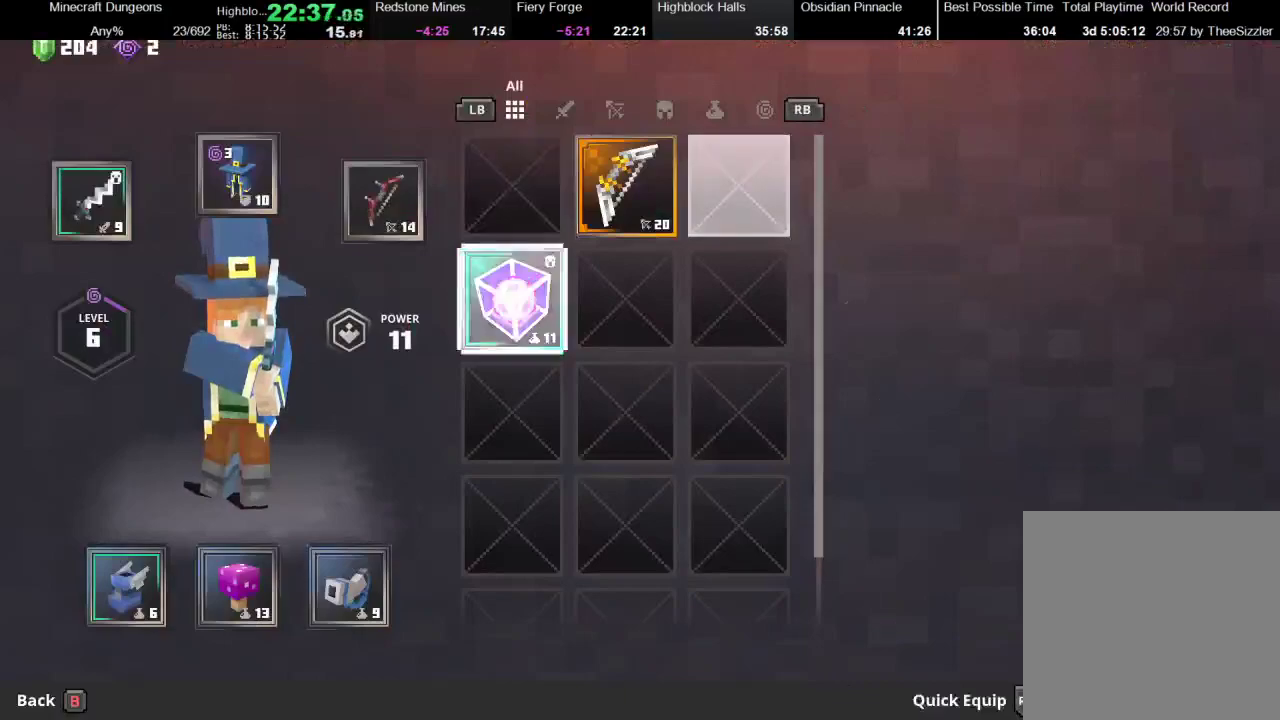
{"buttons": [], "left_stick": "center", "right_stick": "center", "events": [[133, "left_stick", "center"], [200, "X", "down"], [300, "X", "up"], [400, "A", "down"], [433, "A", "up"]]}
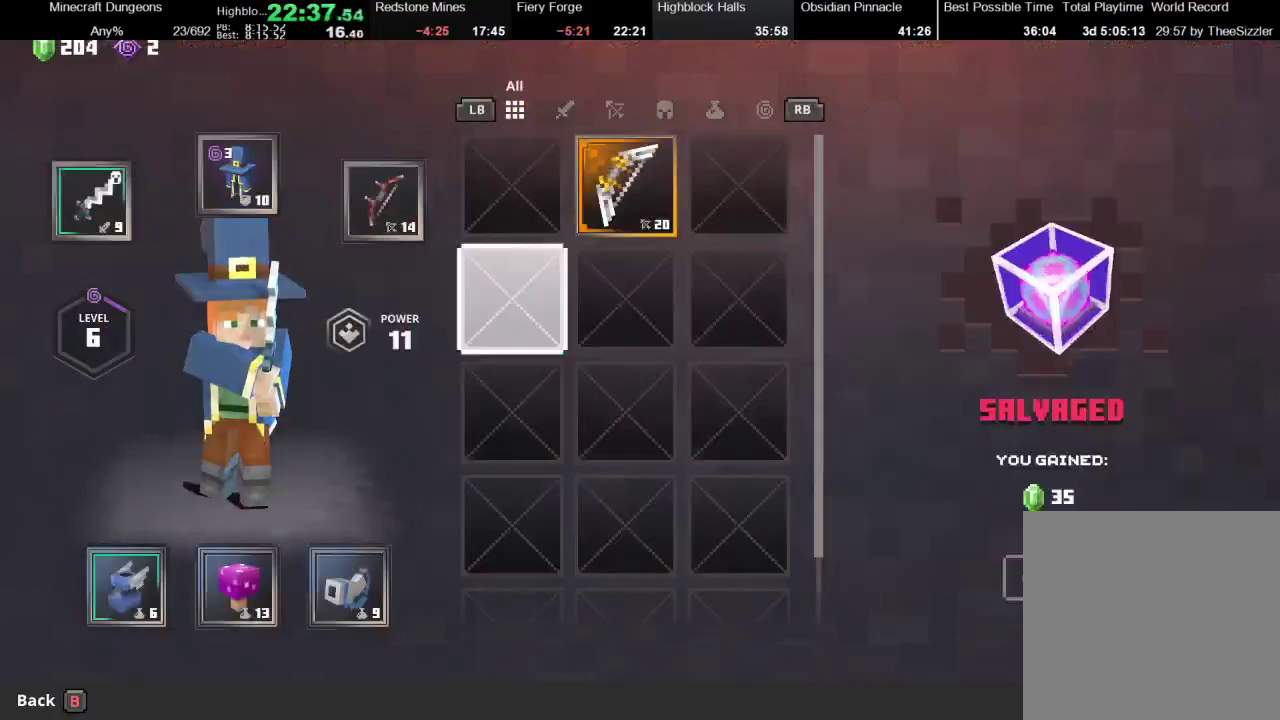
{"buttons": ["X"], "left_stick": "up-left", "right_stick": "center", "events": [[133, "B", "down"], [200, "B", "up"], [233, "left_stick", "up-left"], [433, "X", "down"]]}
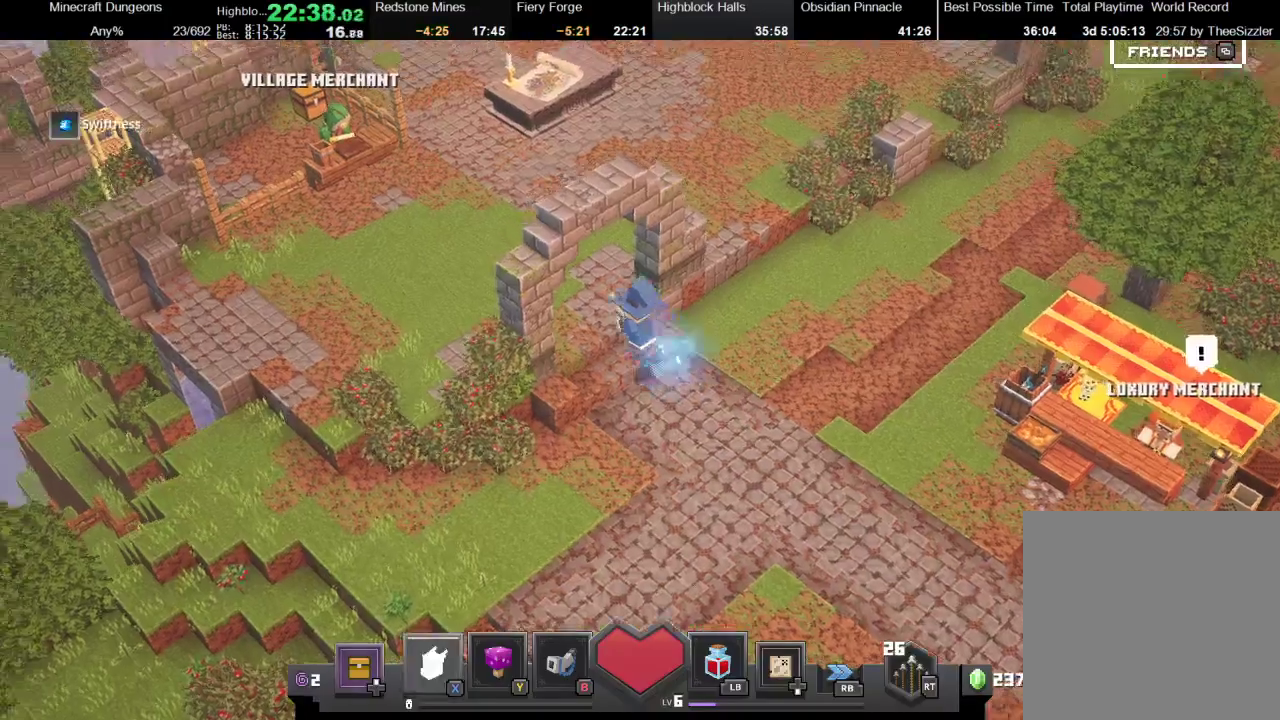
{"buttons": [], "left_stick": "up-left", "right_stick": "center", "events": [[100, "X", "up"]]}
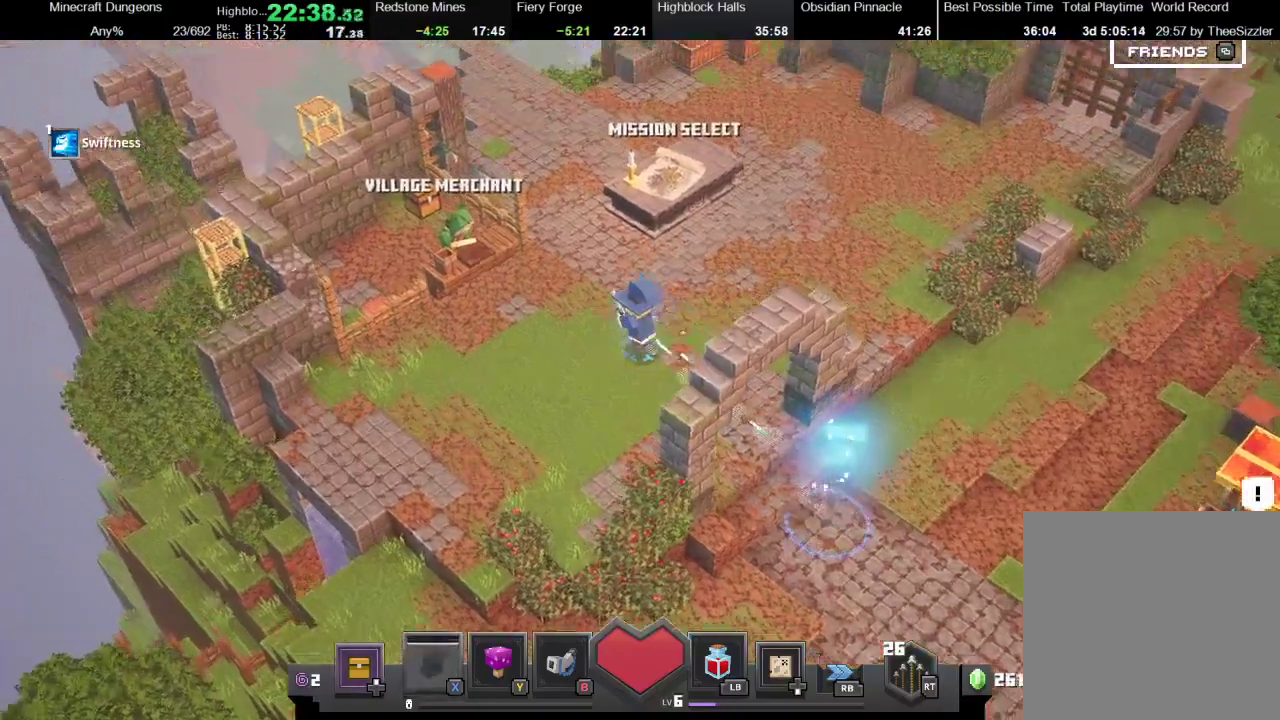
{"buttons": [], "left_stick": "center", "right_stick": "center", "events": [[367, "A", "down"], [400, "left_stick", "center"], [467, "A", "up"]]}
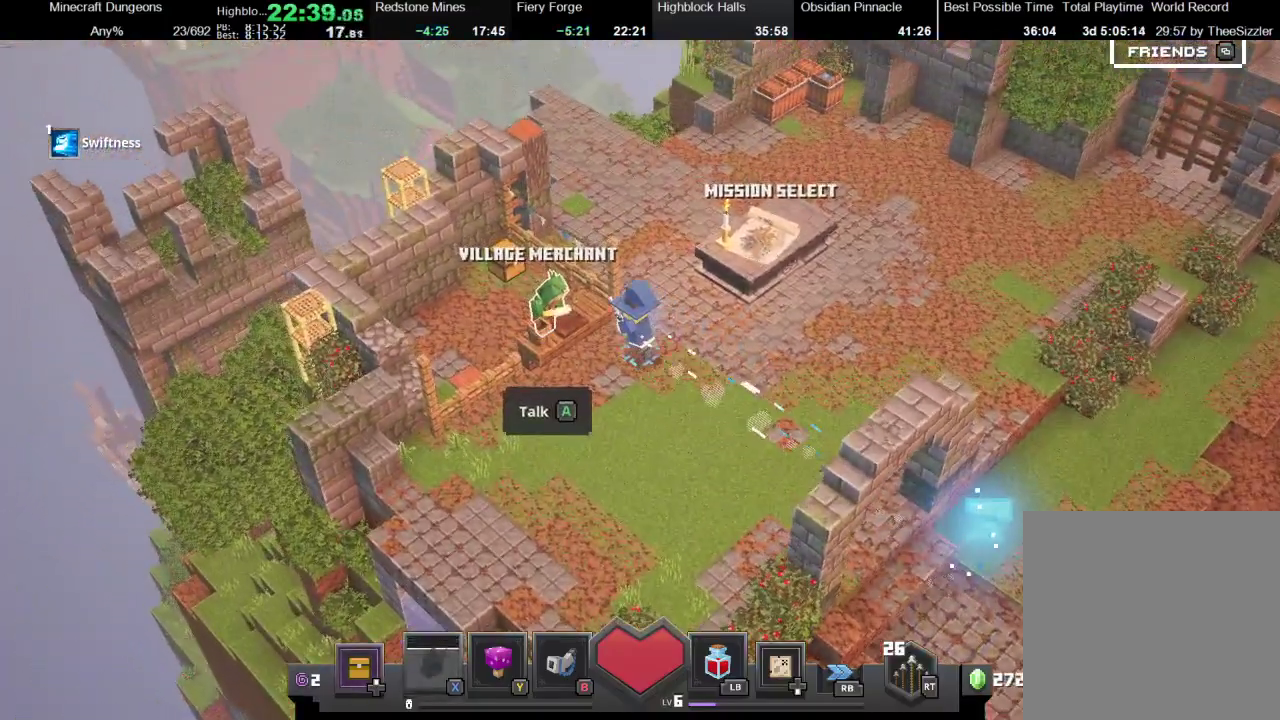
{"buttons": [], "left_stick": "center", "right_stick": "center", "events": []}
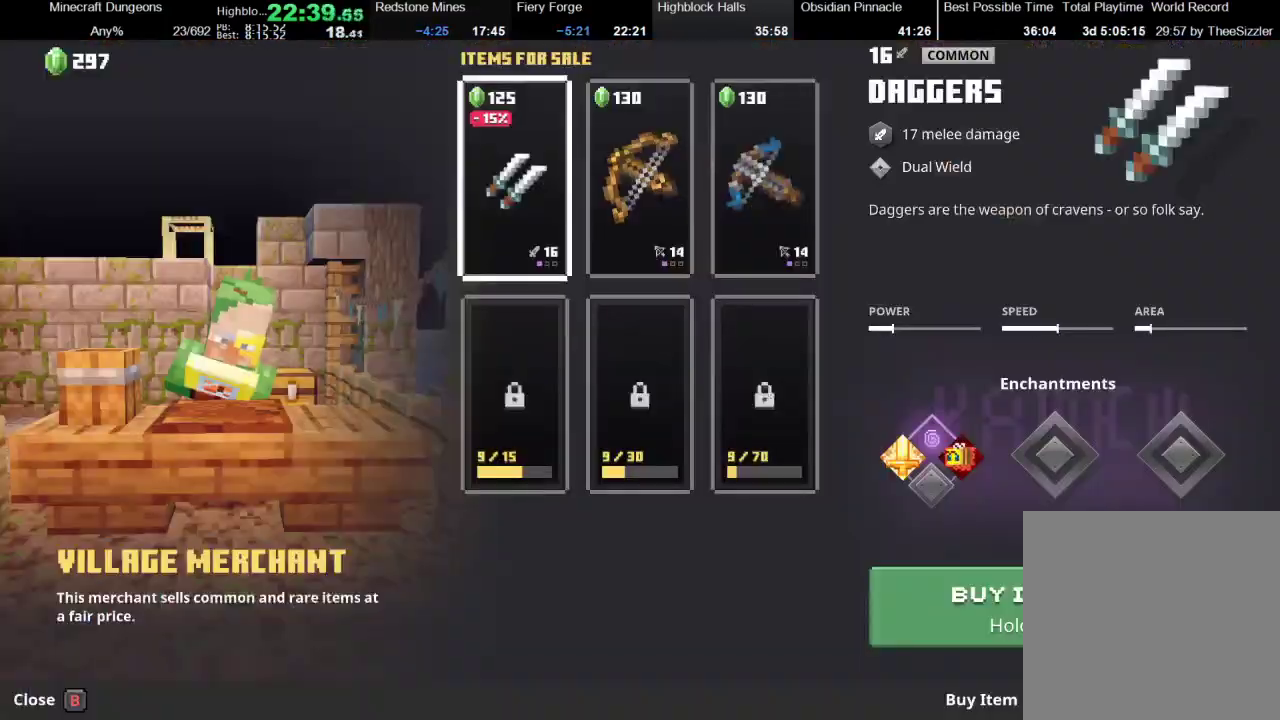
{"buttons": [], "left_stick": "center", "right_stick": "center", "events": []}
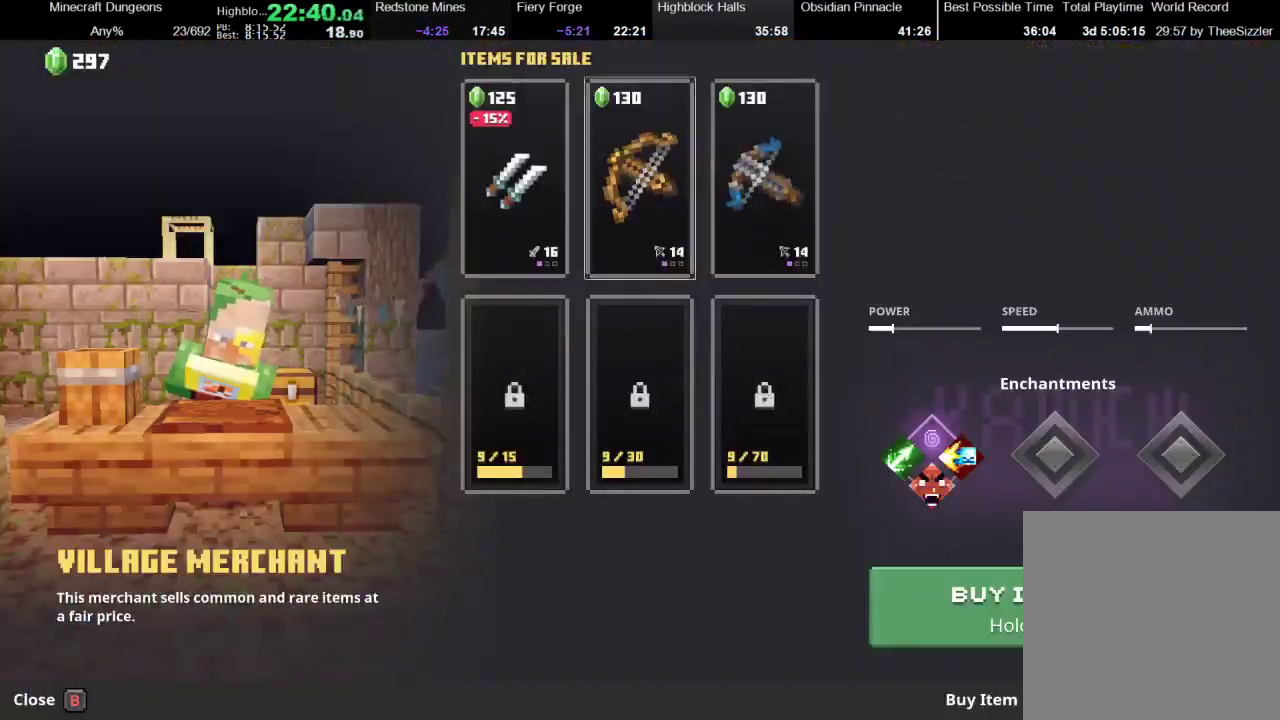
{"buttons": [], "left_stick": "center", "right_stick": "center", "events": [[67, "left_stick", "right"], [233, "left_stick", "center"]]}
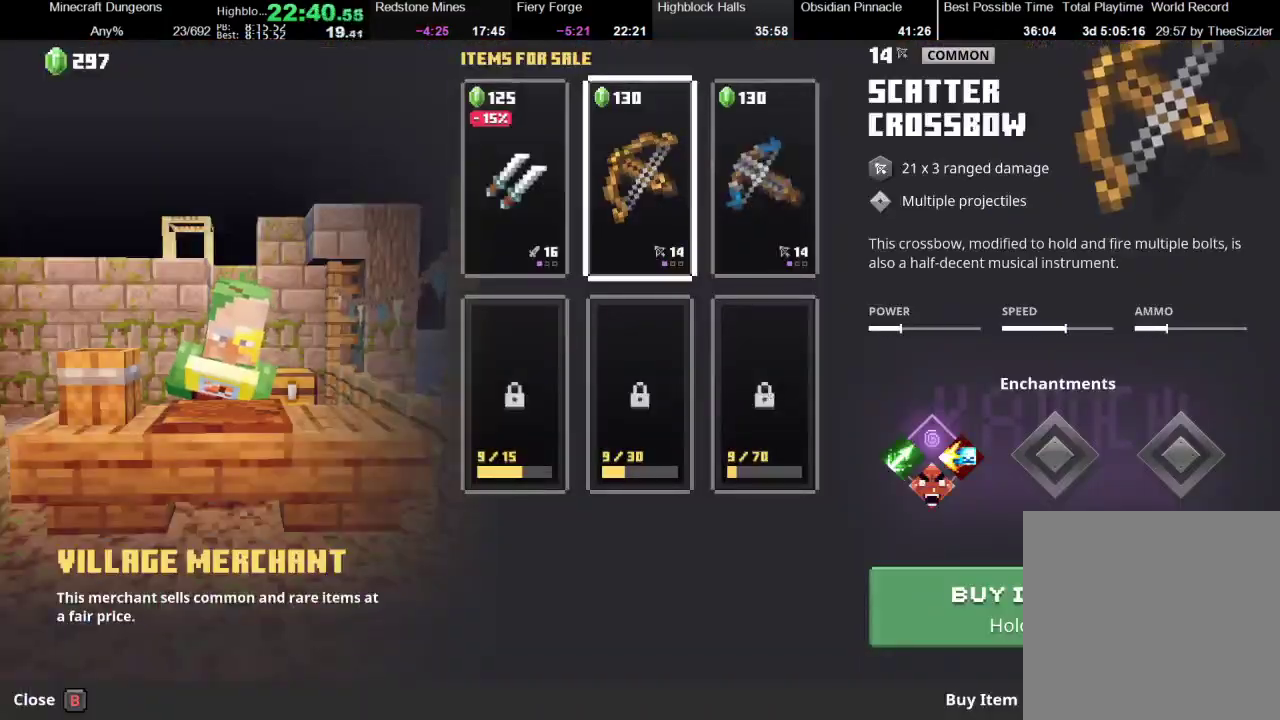
{"buttons": [], "left_stick": "center", "right_stick": "center", "events": []}
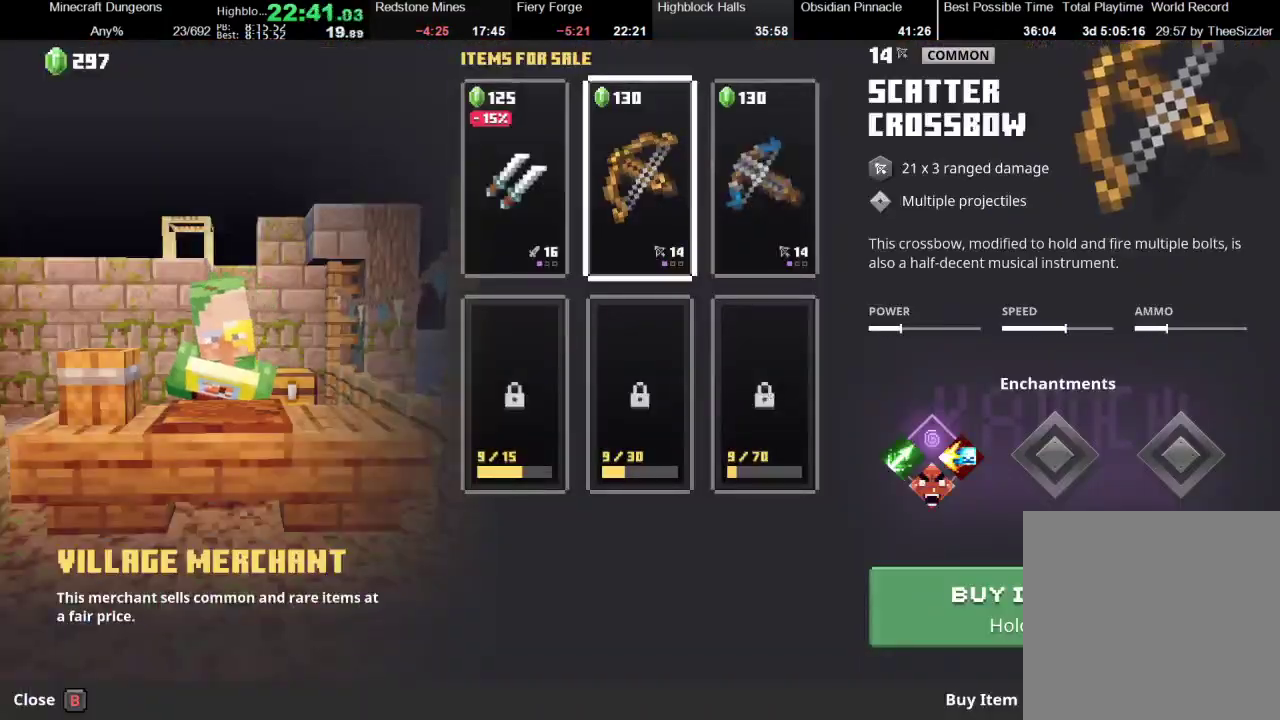
{"buttons": [], "left_stick": "center", "right_stick": "center", "events": []}